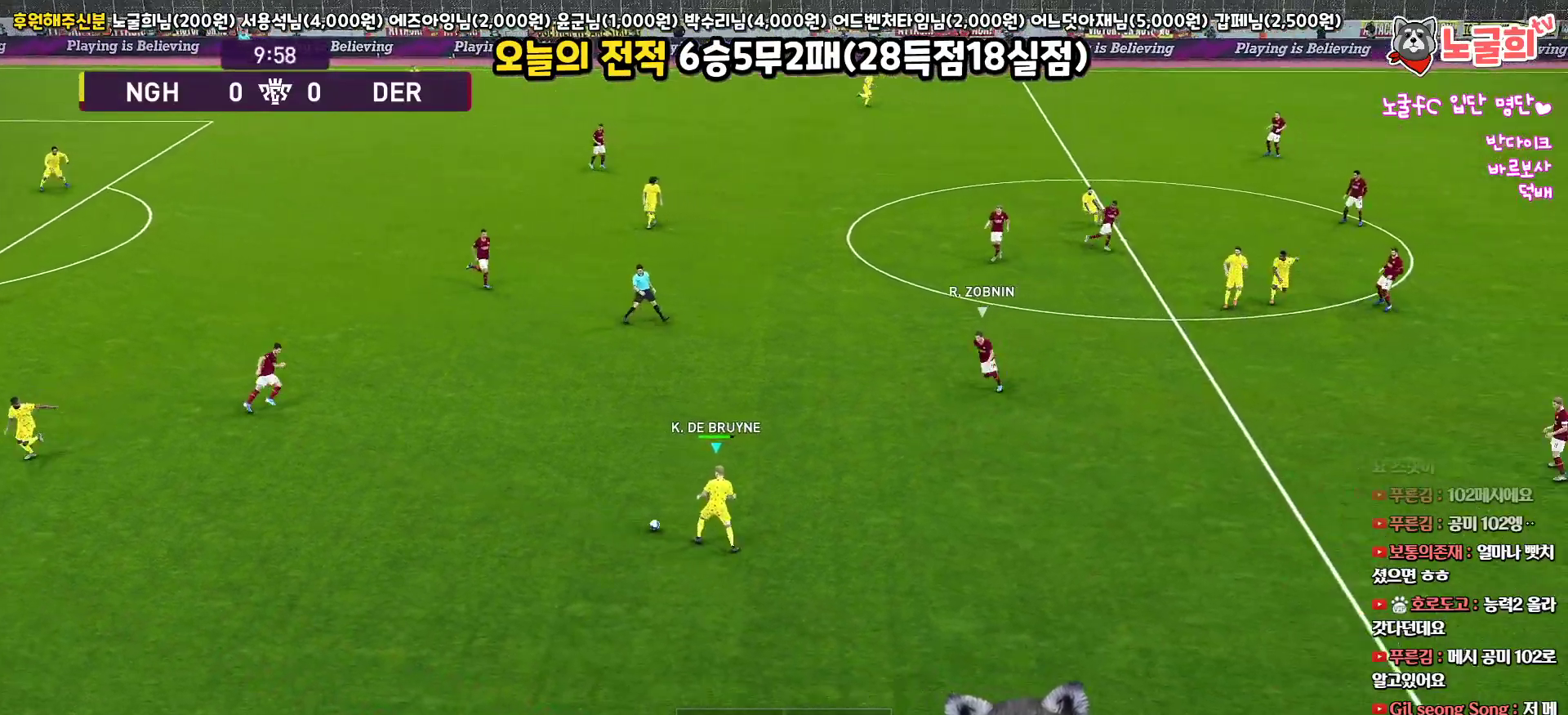
Gameplay with a controller (PlayStation layout); each line is a JSON object with the inputs held at the frame after it. "events" lists button and stick changes between this image and that frame as [ms after this image, input, new state], when the widget could be followed in between.
{"buttons": [], "left_stick": "right", "right_stick": "center", "events": []}
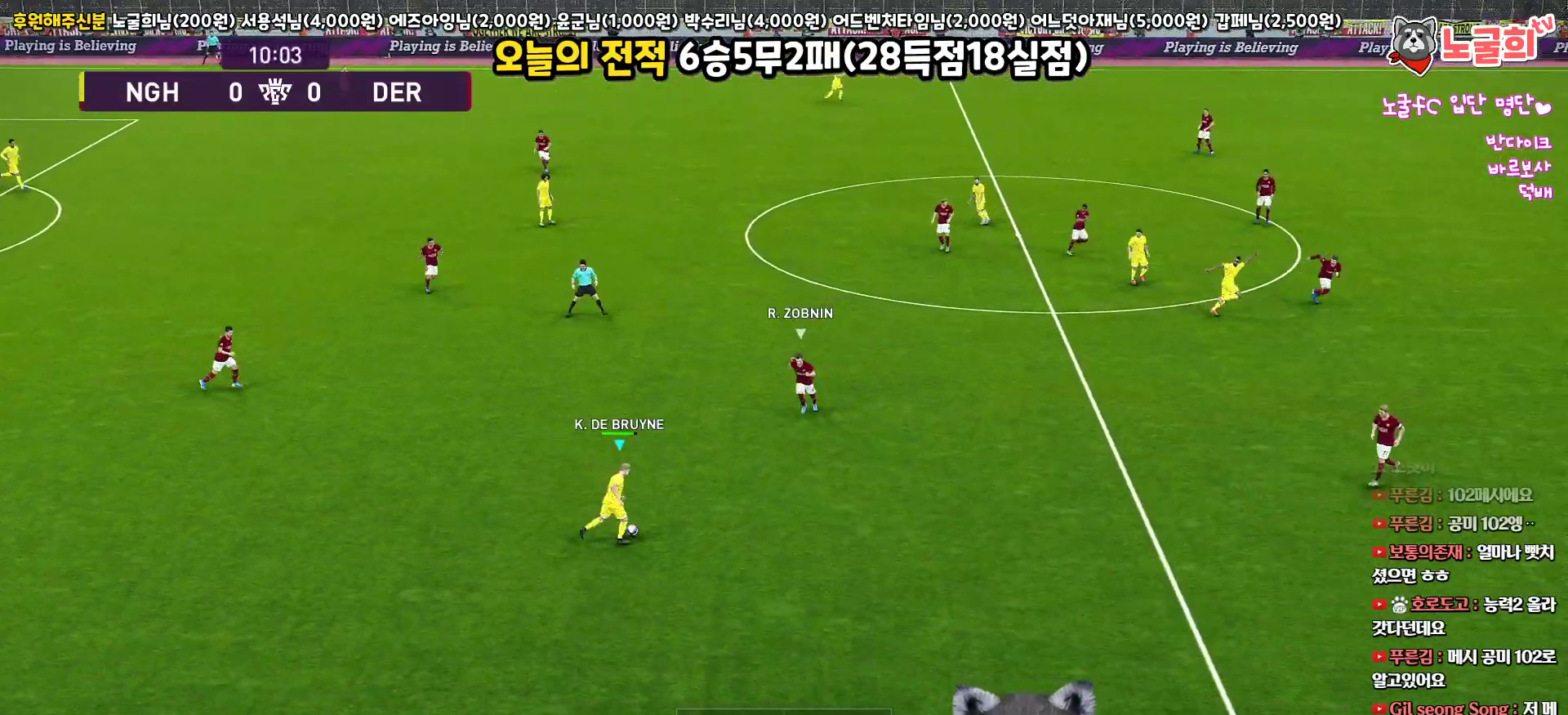
{"buttons": [], "left_stick": "right", "right_stick": "center", "events": [[67, "CROSS", "down"], [167, "CROSS", "up"]]}
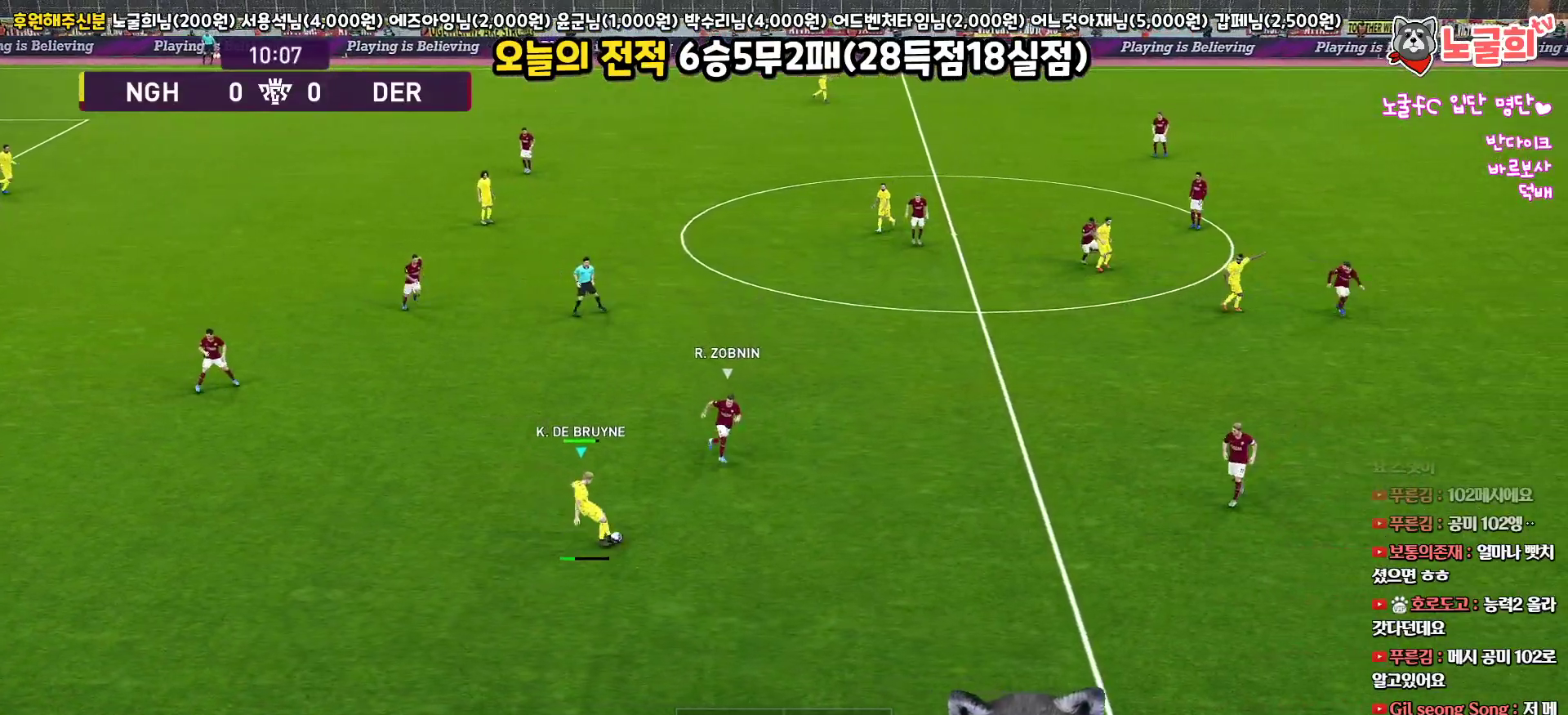
{"buttons": [], "left_stick": "down-left", "right_stick": "center", "events": [[417, "left_stick", "down-left"]]}
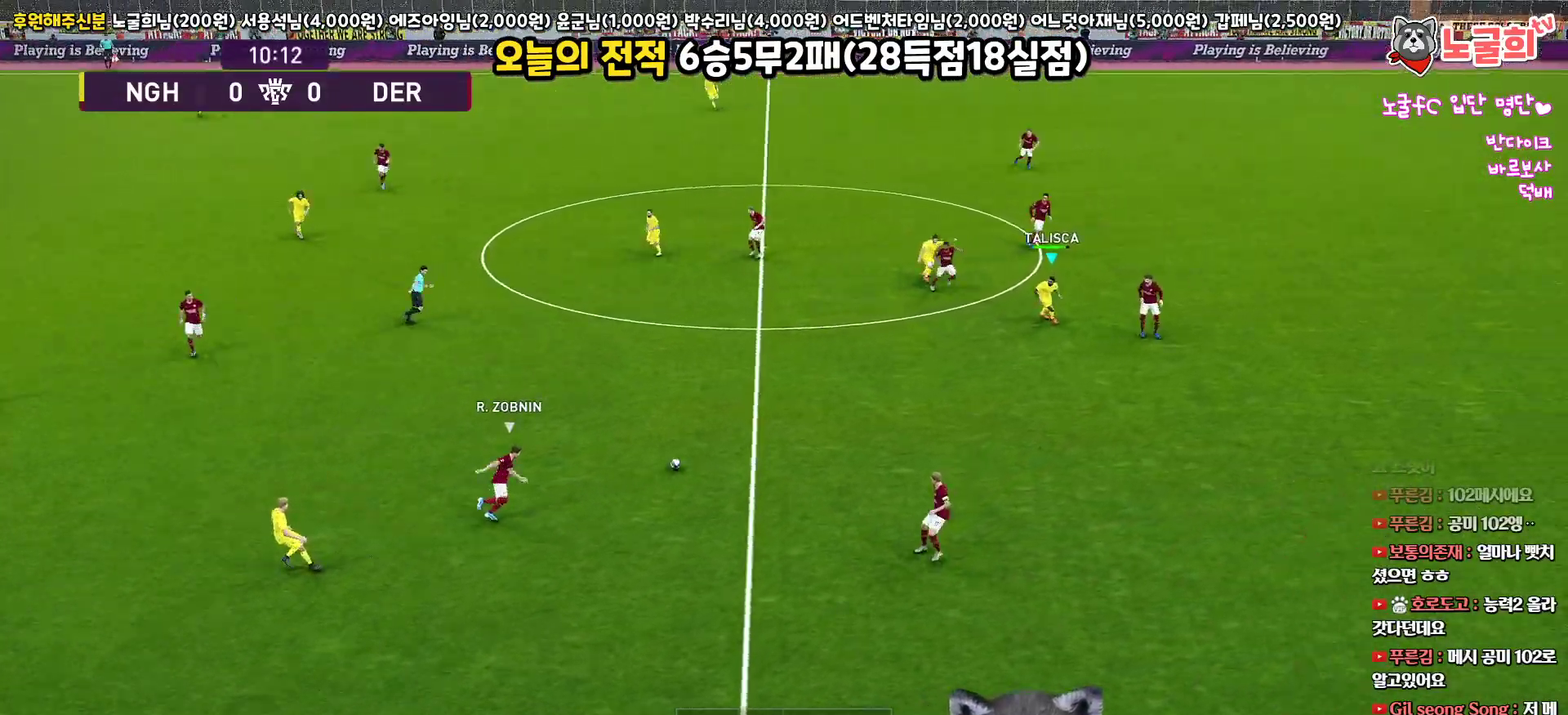
{"buttons": [], "left_stick": "left", "right_stick": "center", "events": [[150, "left_stick", "left"]]}
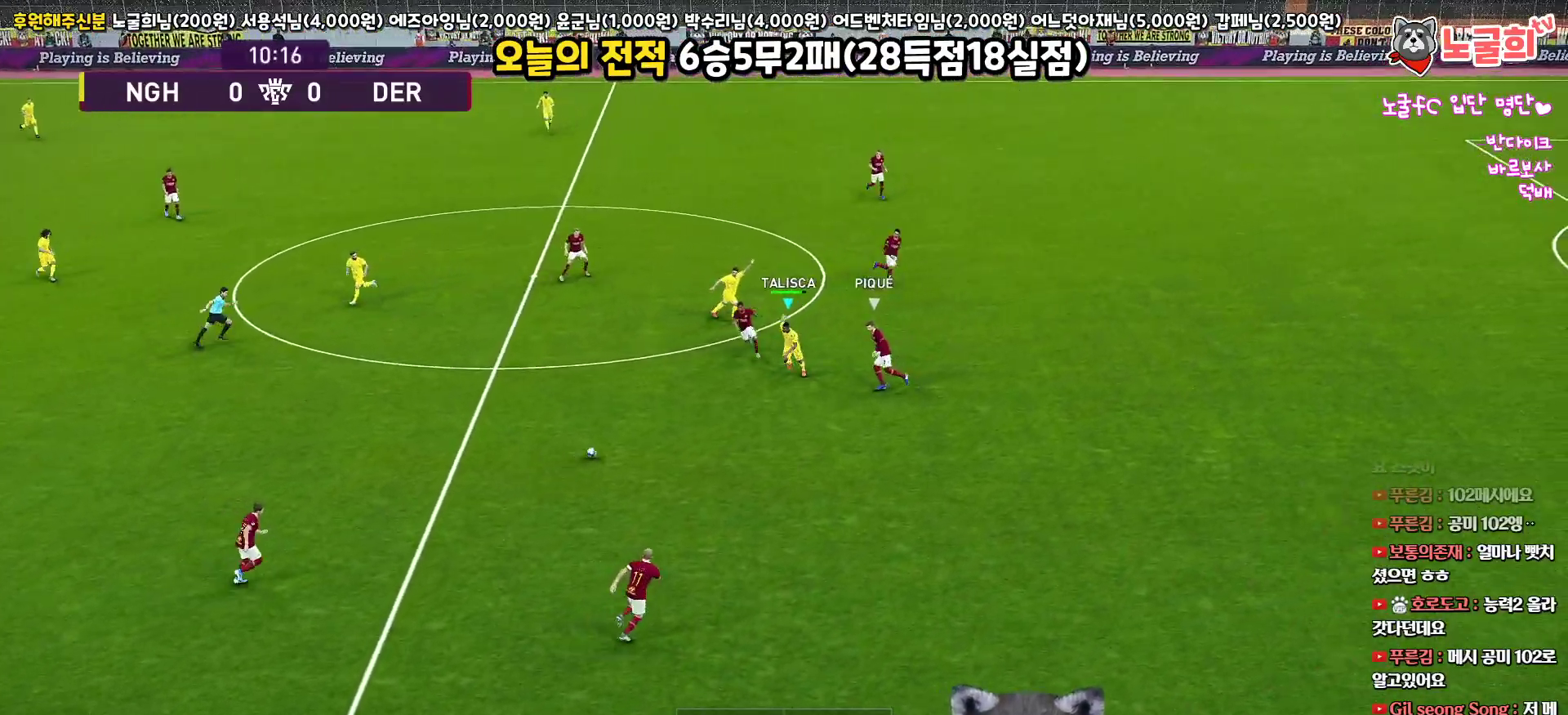
{"buttons": ["L3"], "left_stick": "left", "right_stick": "center", "events": [[183, "L3", "down"]]}
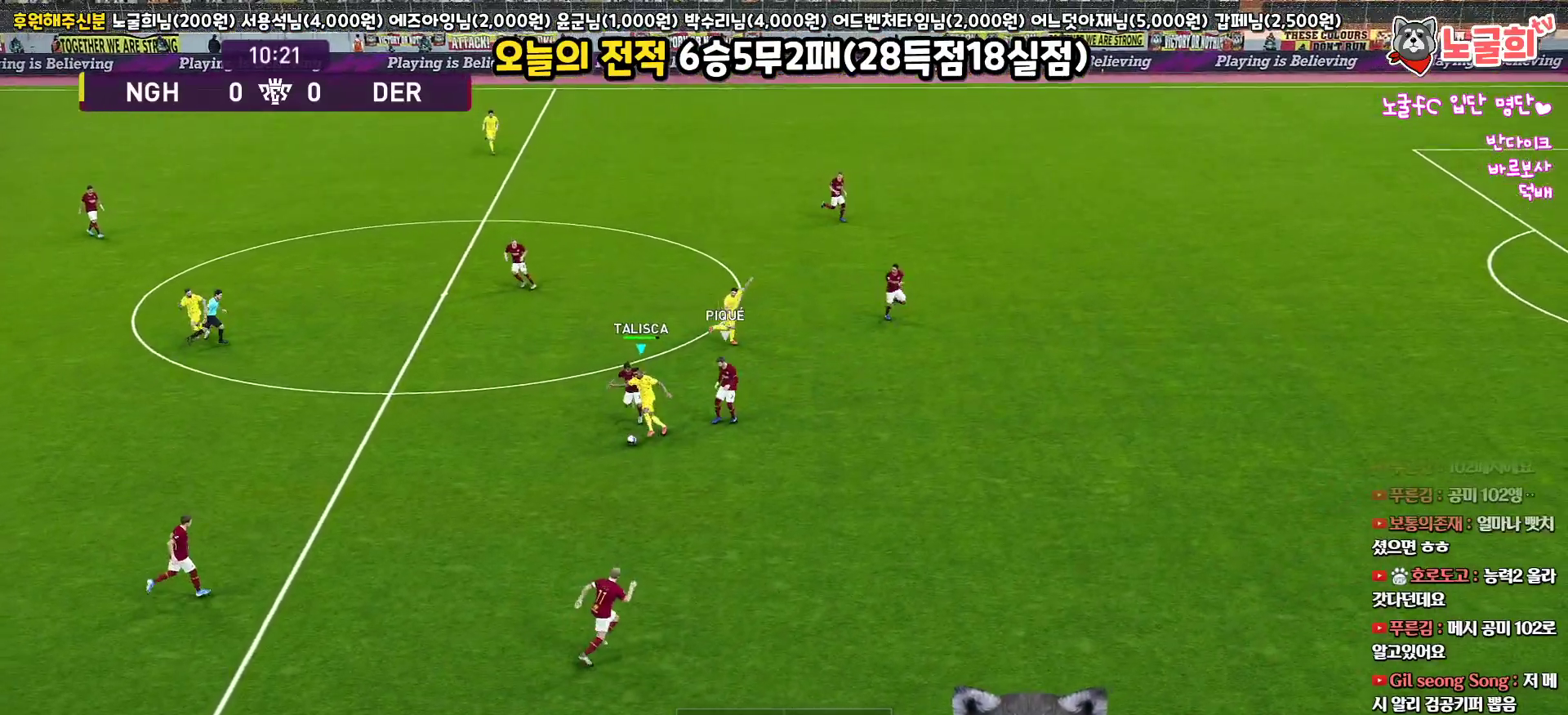
{"buttons": ["CROSS", "L1", "L3"], "left_stick": "up-left", "right_stick": "center", "events": [[417, "left_stick", "up-left"], [483, "L1", "down"], [500, "CROSS", "down"]]}
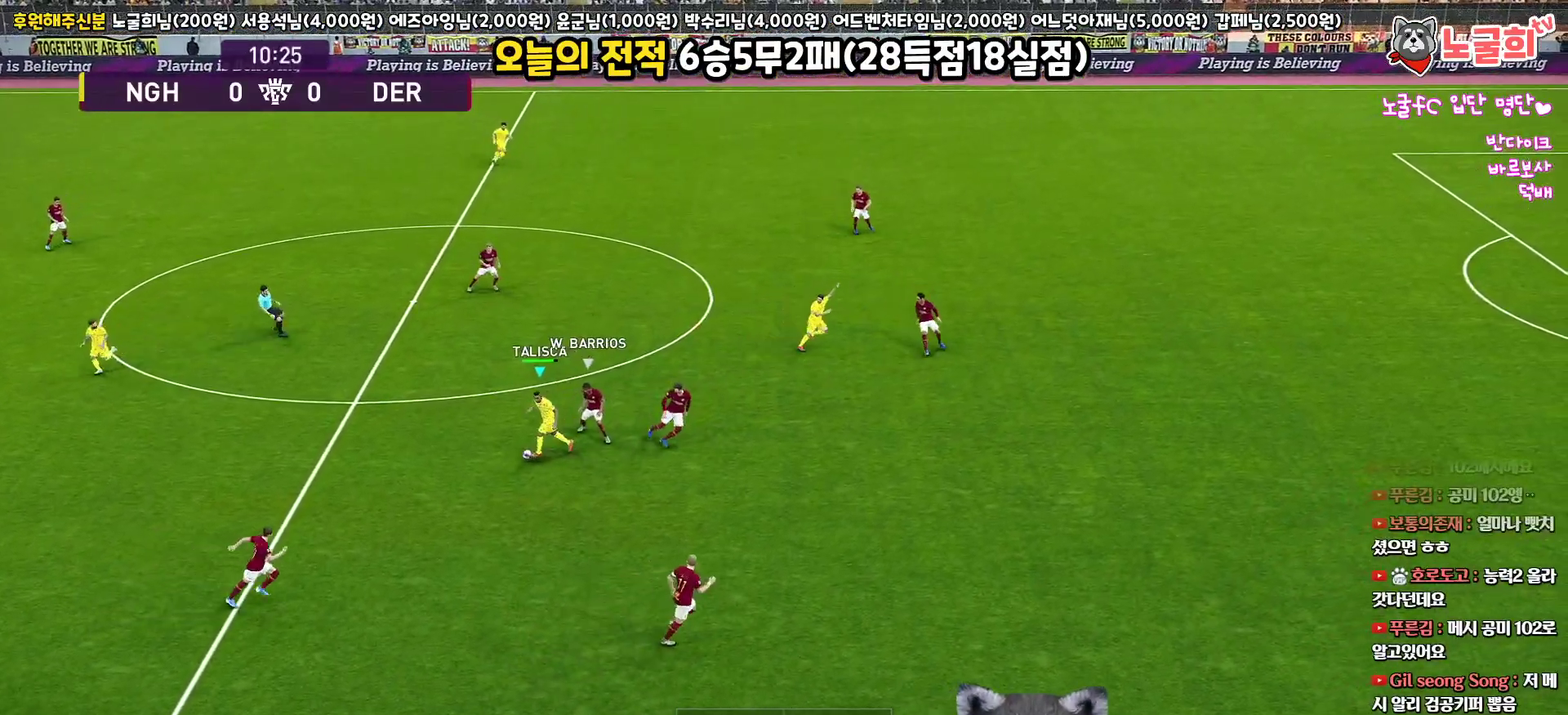
{"buttons": ["L1", "L3"], "left_stick": "up-left", "right_stick": "center", "events": [[83, "CROSS", "up"]]}
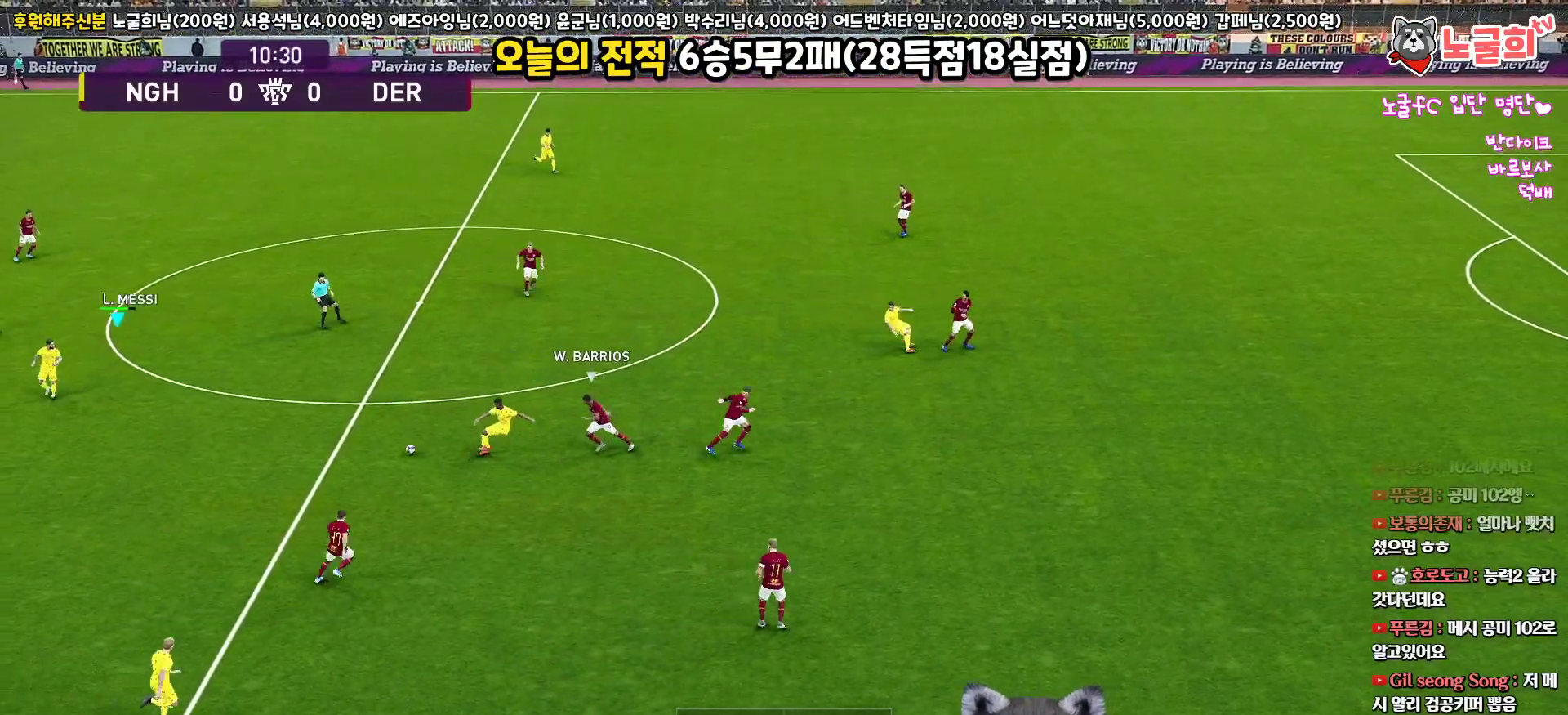
{"buttons": ["R1", "L3"], "left_stick": "up-right", "right_stick": "center", "events": [[17, "L3", "up"], [17, "left_stick", "down"], [33, "L1", "up"], [67, "left_stick", "down-right"], [83, "L3", "down"], [83, "R1", "down"], [183, "left_stick", "right"], [283, "left_stick", "up-right"]]}
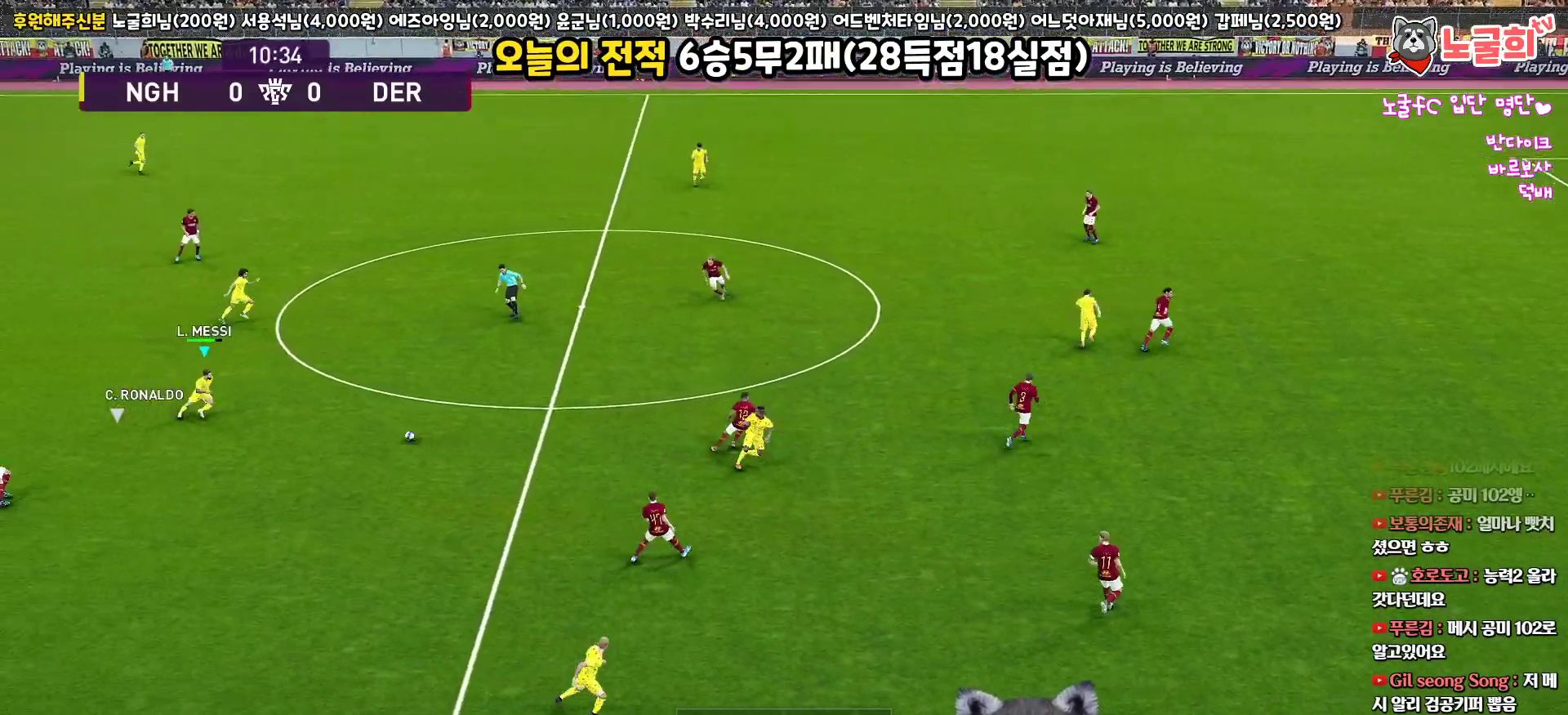
{"buttons": [], "left_stick": "up", "right_stick": "center", "events": [[117, "R1", "up"], [183, "L3", "up"], [217, "left_stick", "up"], [267, "TRIANGLE", "down"], [367, "TRIANGLE", "up"]]}
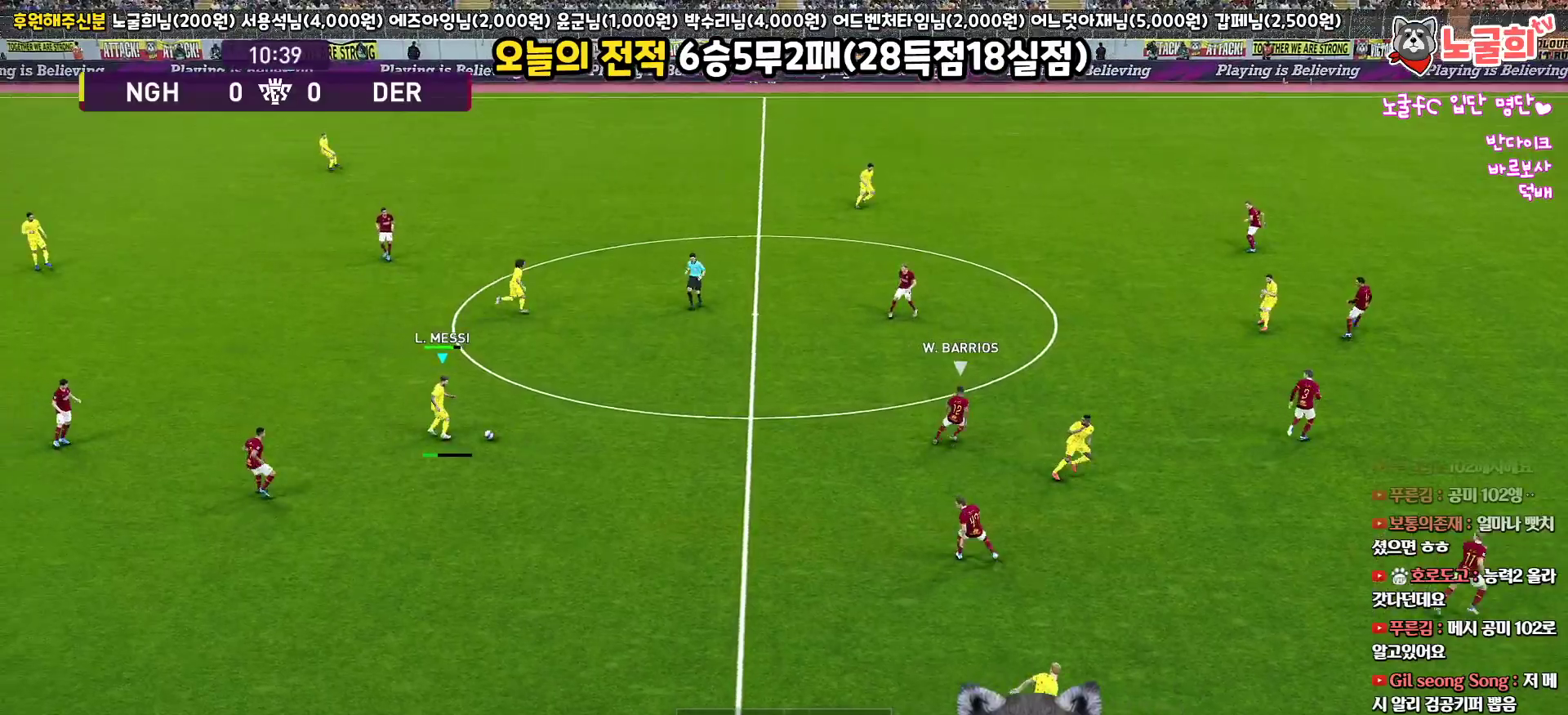
{"buttons": ["R1"], "left_stick": "up-right", "right_stick": "center", "events": [[367, "R1", "down"], [383, "left_stick", "up-right"]]}
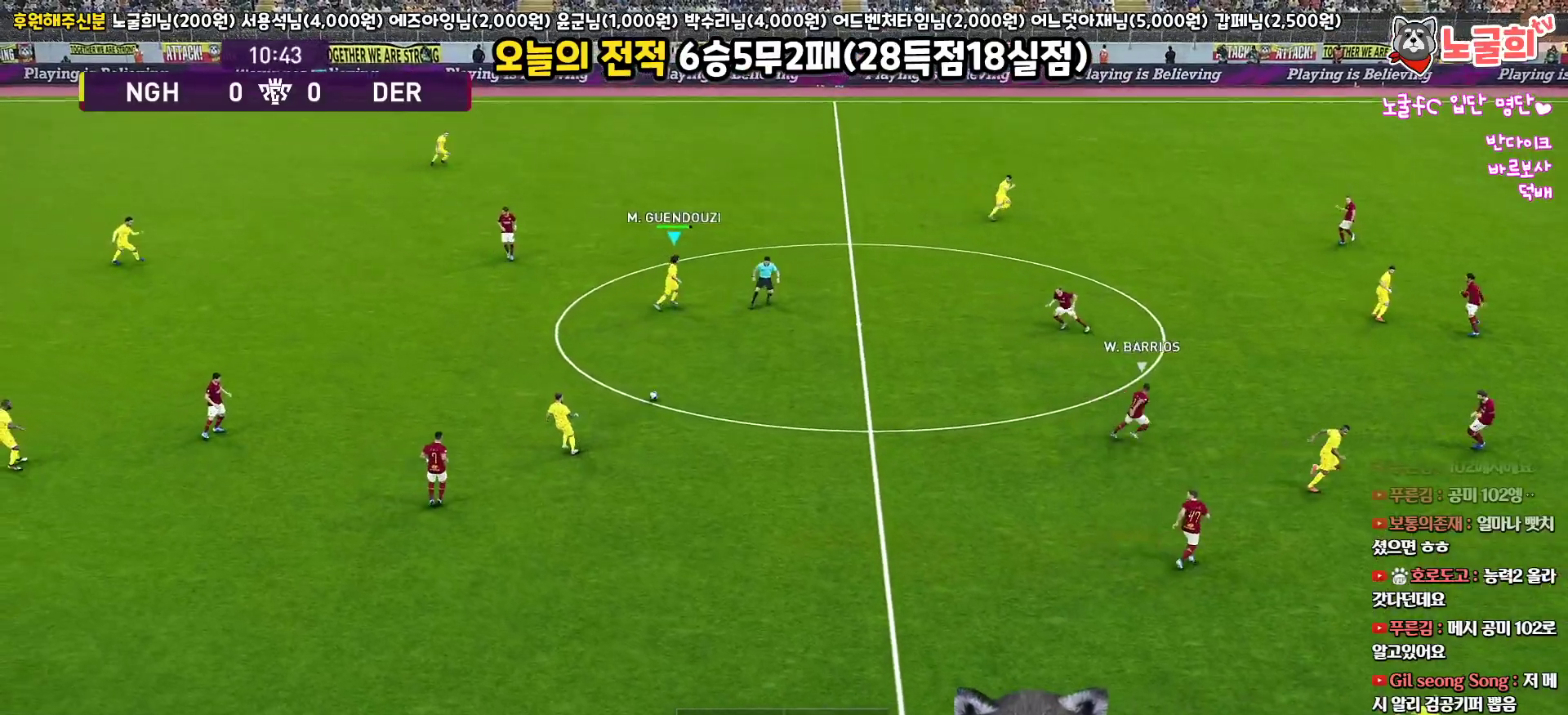
{"buttons": [], "left_stick": "up-right", "right_stick": "center", "events": [[133, "R1", "up"], [183, "CROSS", "down"], [317, "CROSS", "up"]]}
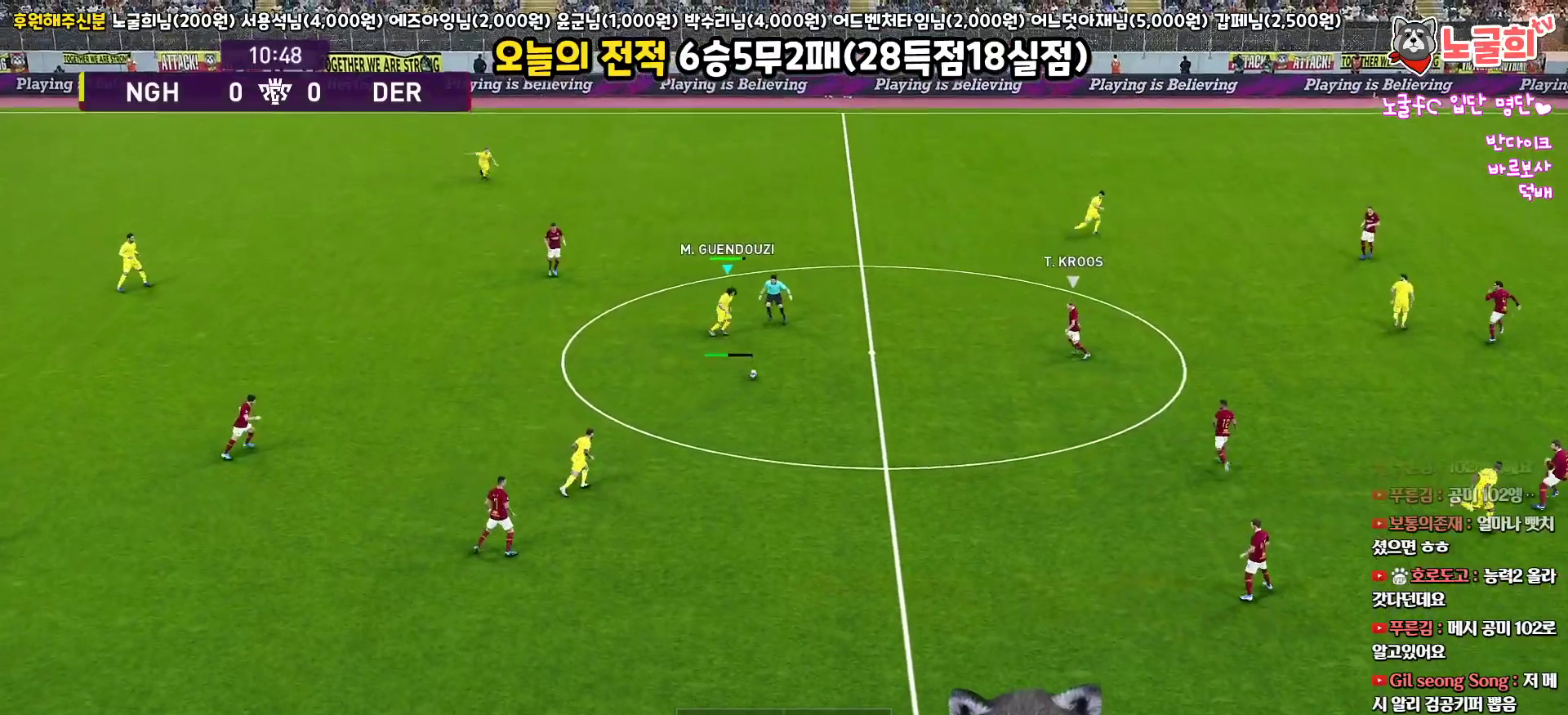
{"buttons": [], "left_stick": "right", "right_stick": "center", "events": [[483, "left_stick", "right"]]}
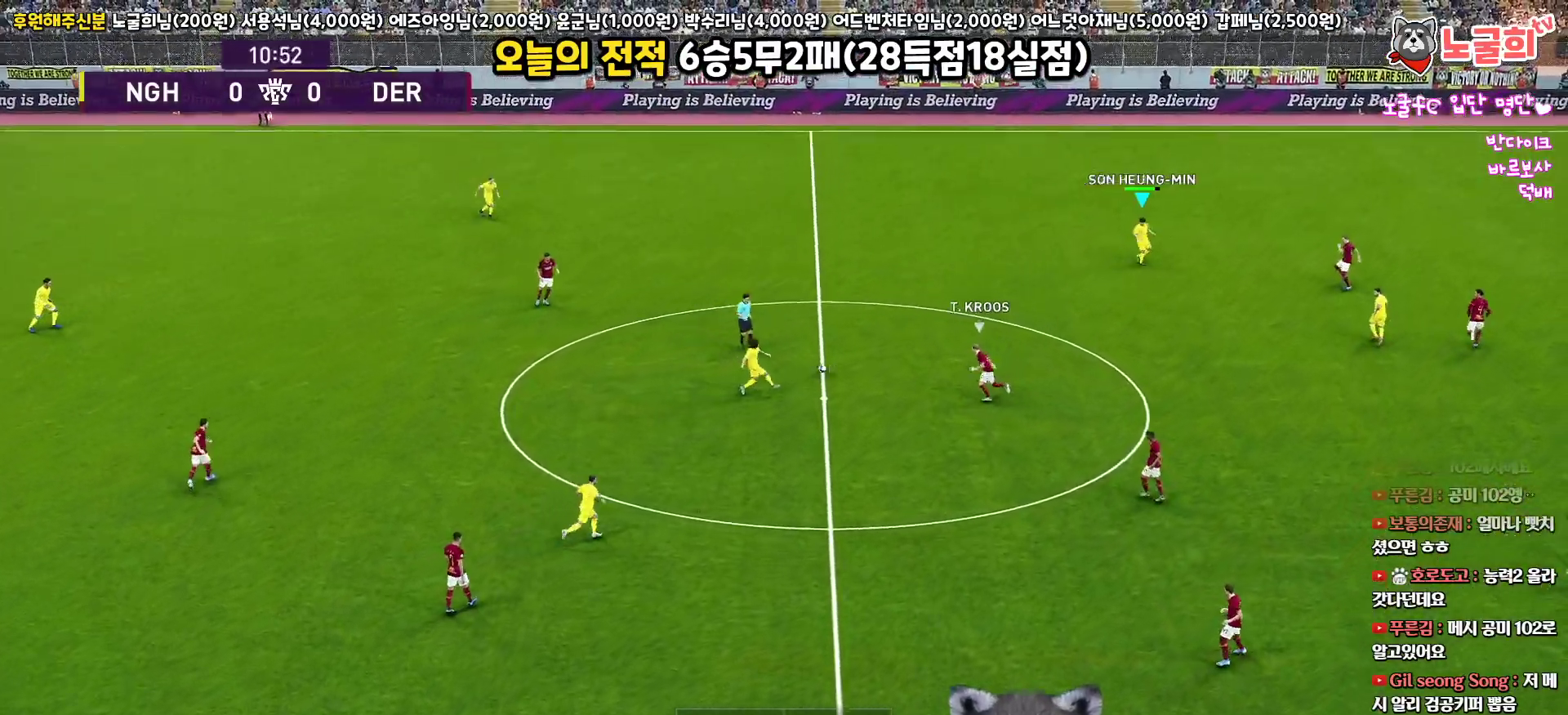
{"buttons": ["L3"], "left_stick": "down-right", "right_stick": "center", "events": [[17, "L1", "down"], [50, "L3", "down"], [133, "right_stick", "right"], [233, "right_stick", "center"], [333, "L1", "up"], [417, "left_stick", "down-right"]]}
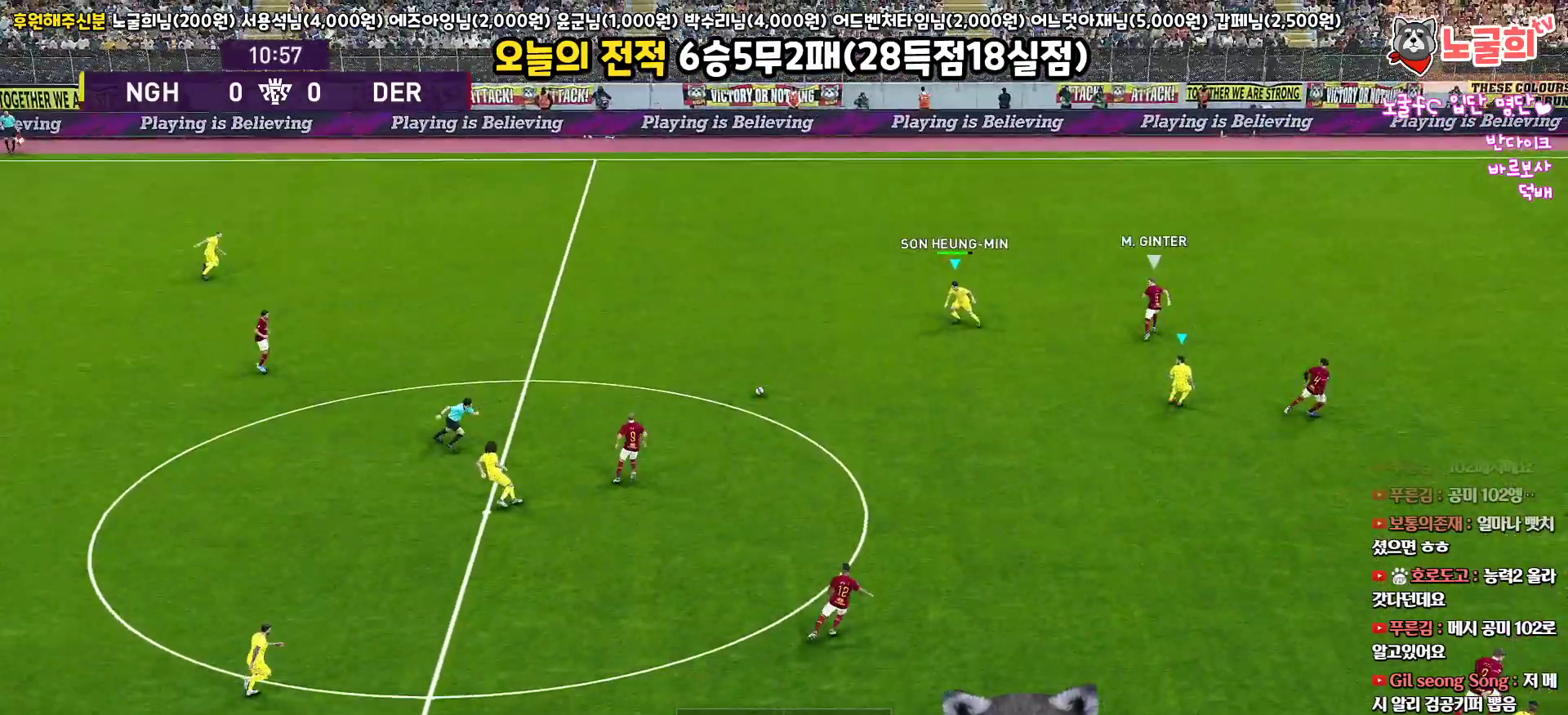
{"buttons": ["L3"], "left_stick": "down-right", "right_stick": "center", "events": [[383, "CROSS", "down"], [483, "CROSS", "up"]]}
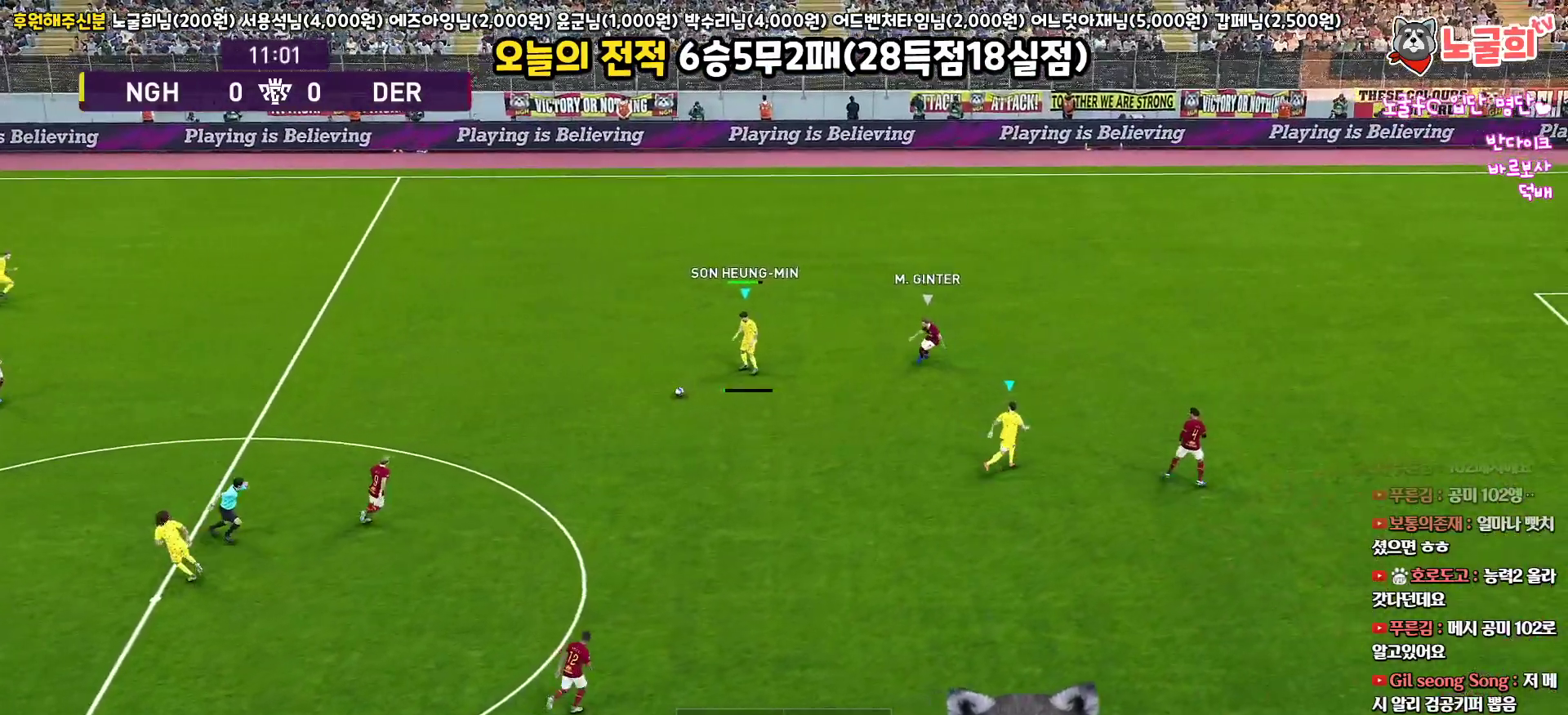
{"buttons": ["R2"], "left_stick": "down-right", "right_stick": "center", "events": [[333, "R2", "down"], [467, "L3", "up"]]}
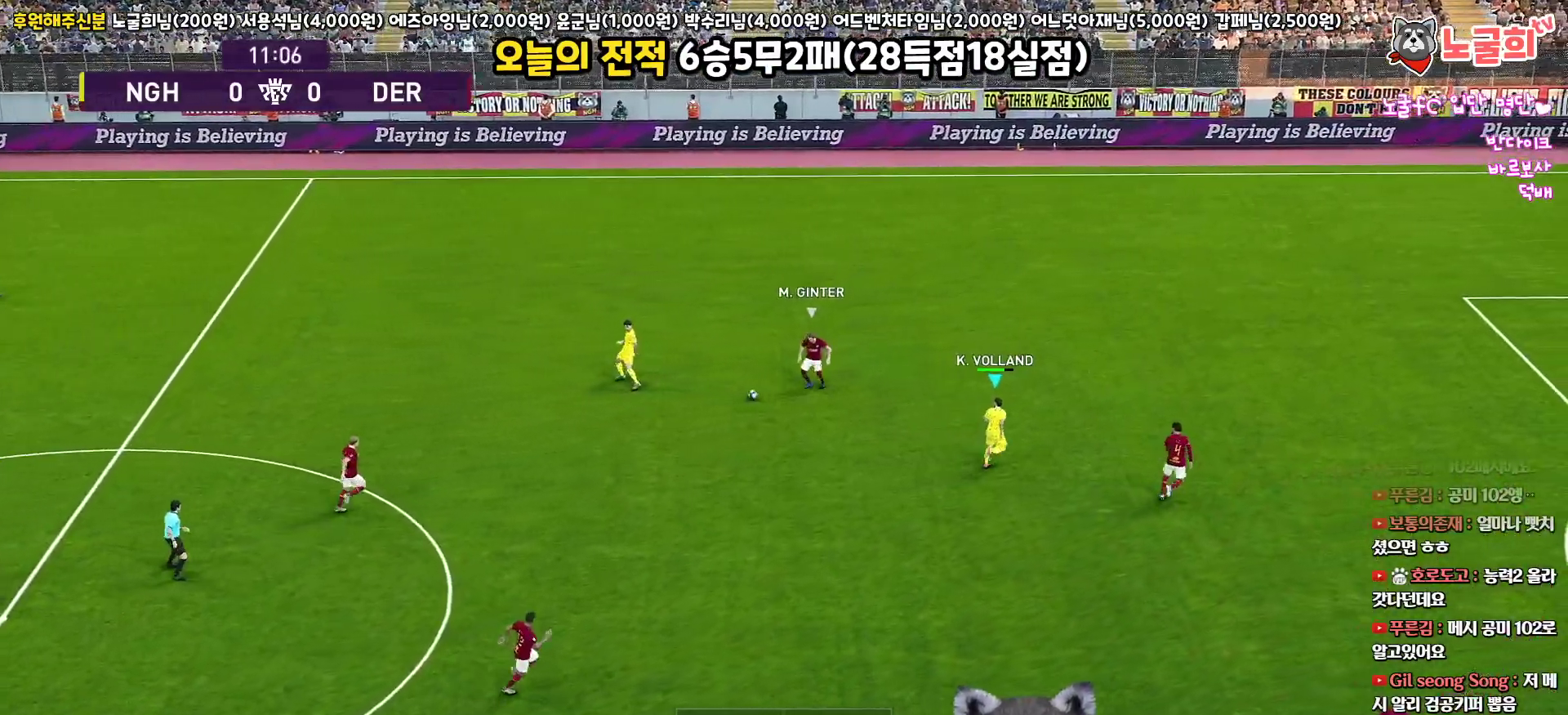
{"buttons": ["R1"], "left_stick": "down", "right_stick": "center", "events": [[17, "R2", "up"], [283, "left_stick", "down"], [483, "R1", "down"]]}
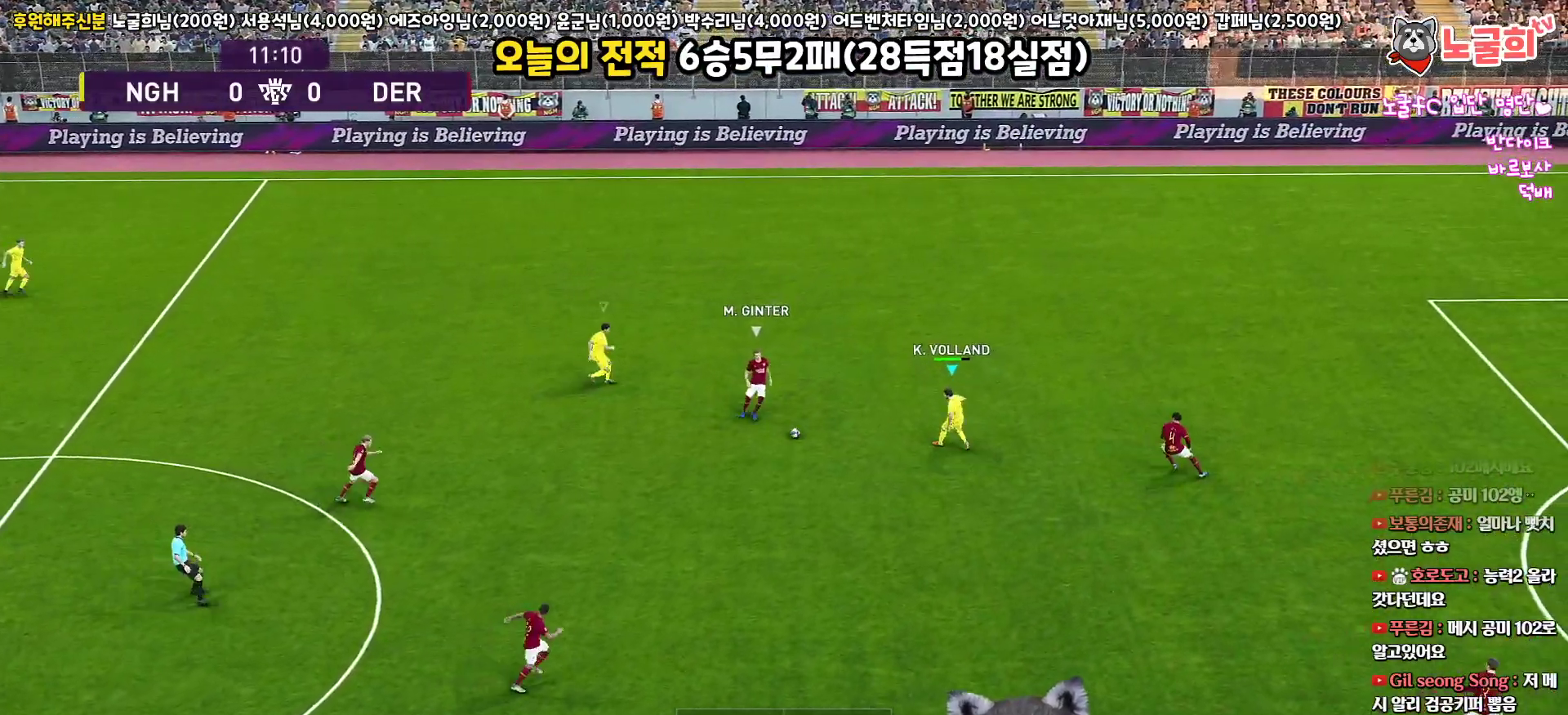
{"buttons": ["CROSS", "R1", "L3"], "left_stick": "down", "right_stick": "center", "events": [[33, "L3", "down"], [467, "CROSS", "down"]]}
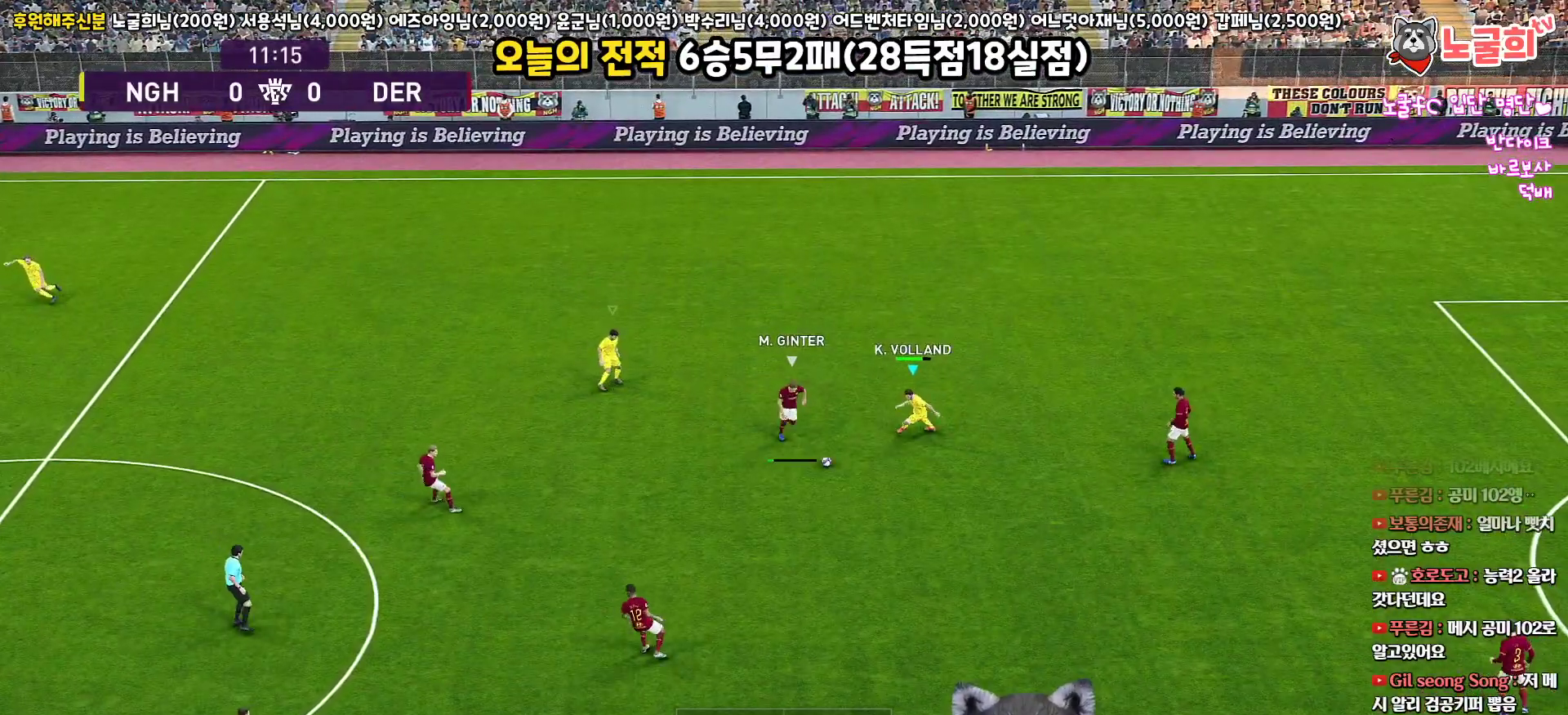
{"buttons": ["R1", "L3"], "left_stick": "down", "right_stick": "center", "events": [[83, "CROSS", "up"]]}
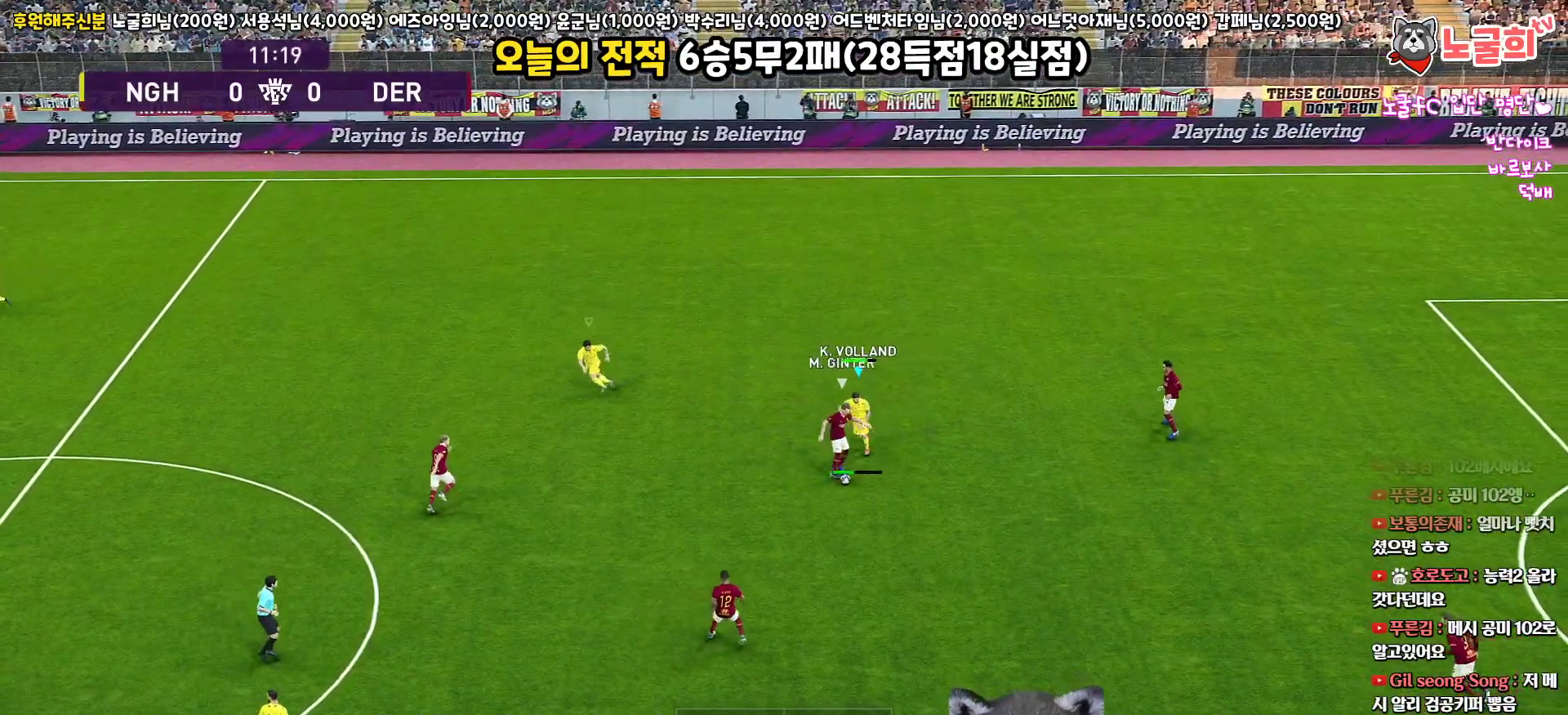
{"buttons": ["R1", "R2", "L3"], "left_stick": "down", "right_stick": "center", "events": [[350, "R2", "down"]]}
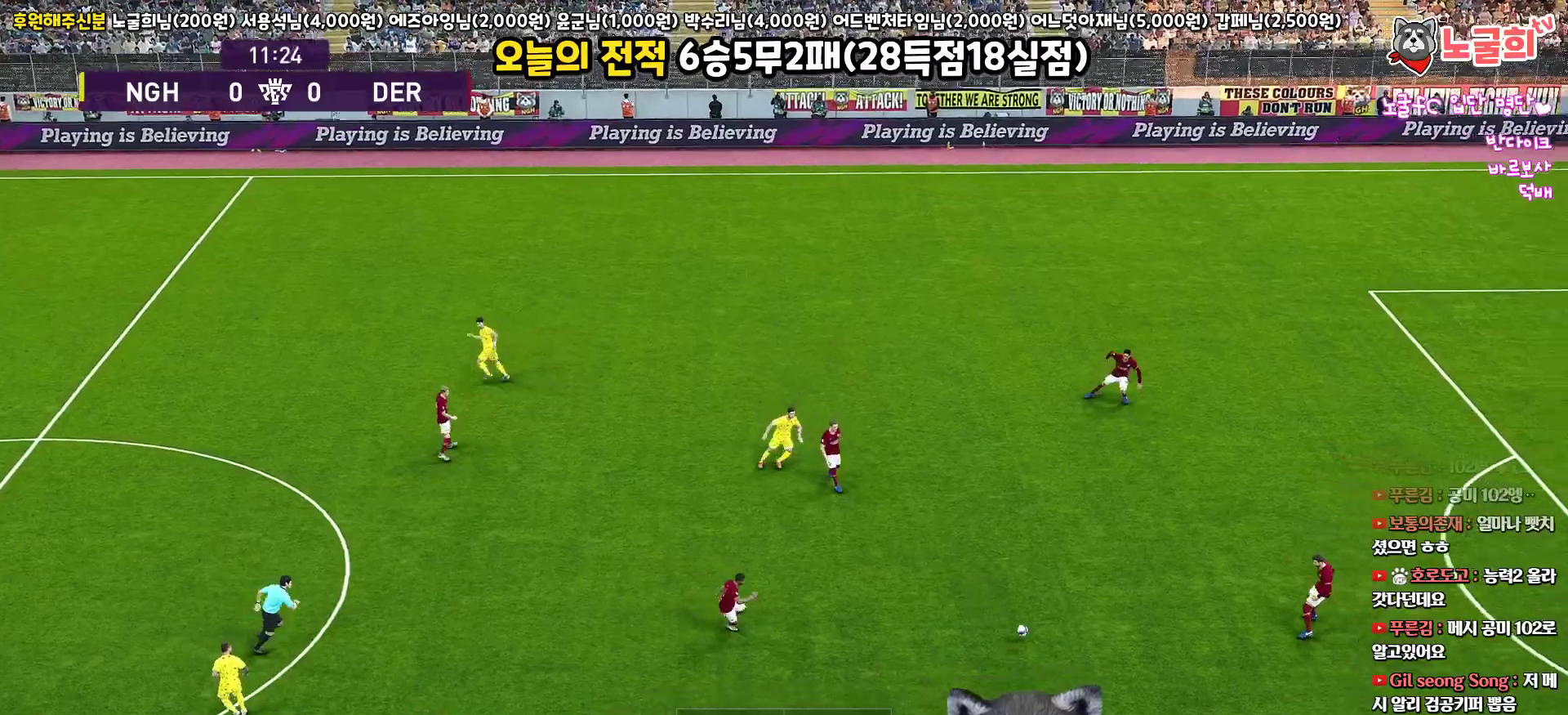
{"buttons": ["L3"], "left_stick": "up", "right_stick": "center", "events": [[83, "left_stick", "down-right"], [200, "left_stick", "up-right"], [217, "R2", "up"], [233, "R1", "up"], [283, "left_stick", "up"]]}
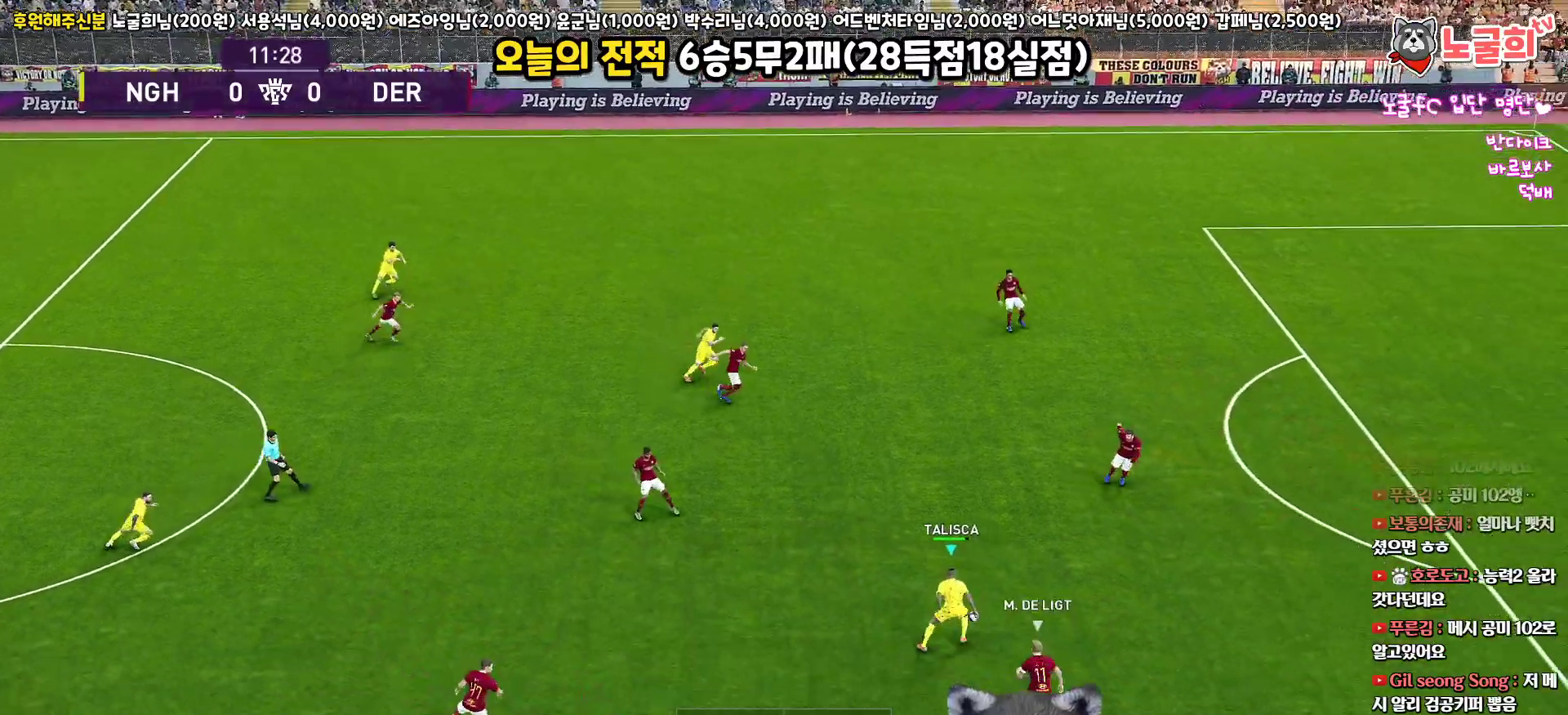
{"buttons": ["L3"], "left_stick": "up", "right_stick": "center", "events": [[67, "left_stick", "up-right"], [233, "left_stick", "up"]]}
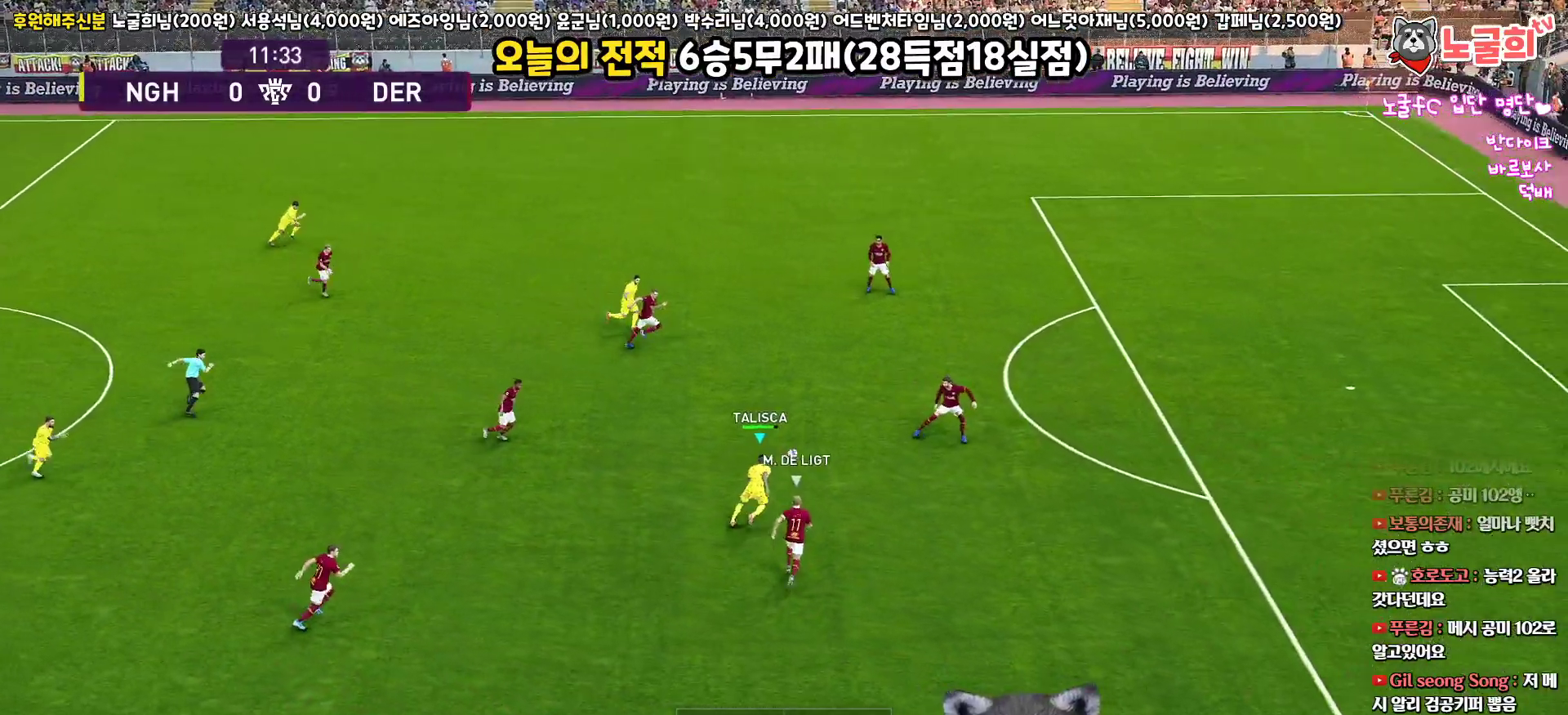
{"buttons": ["L1", "L3"], "left_stick": "up", "right_stick": "center", "events": [[483, "L1", "down"]]}
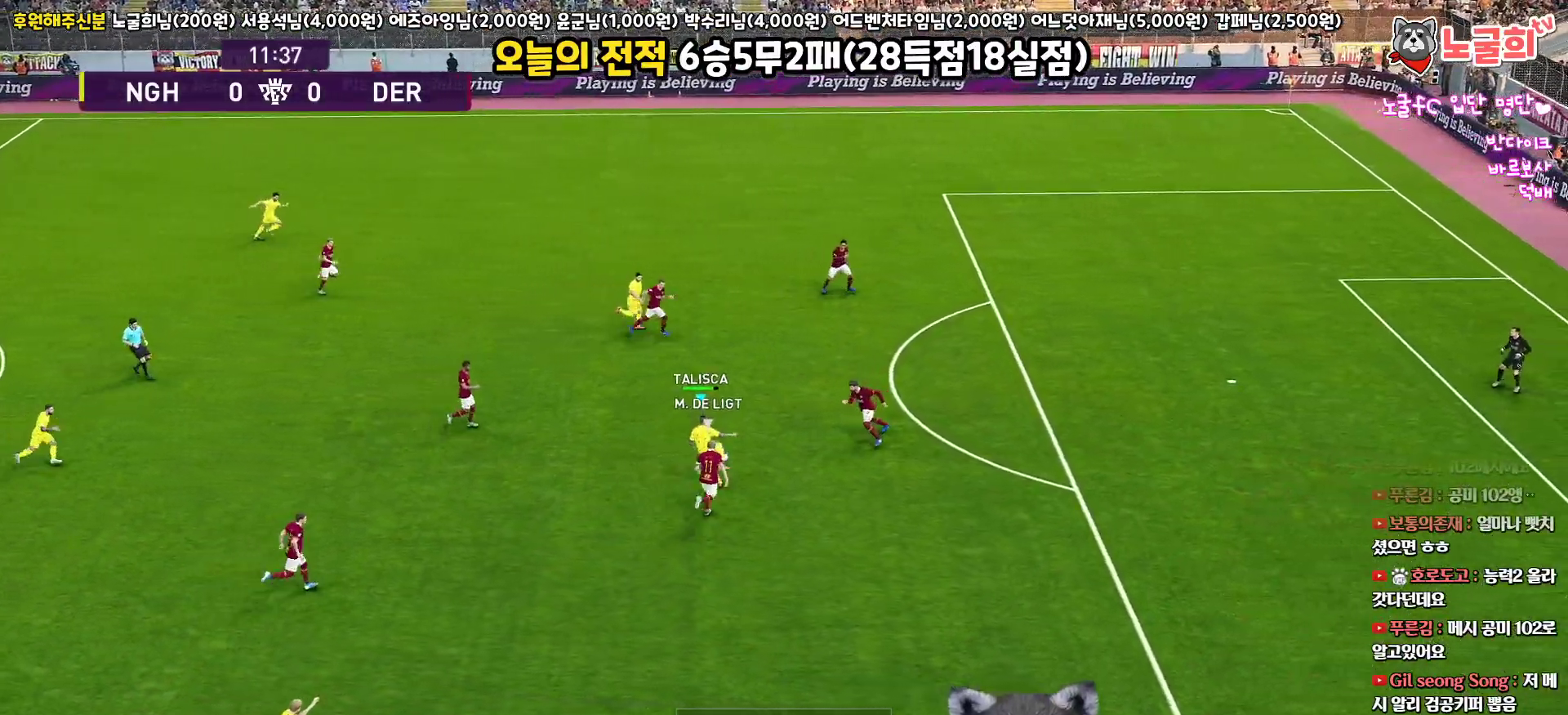
{"buttons": ["L1", "L3"], "left_stick": "up", "right_stick": "center", "events": [[67, "CROSS", "down"], [183, "CROSS", "up"]]}
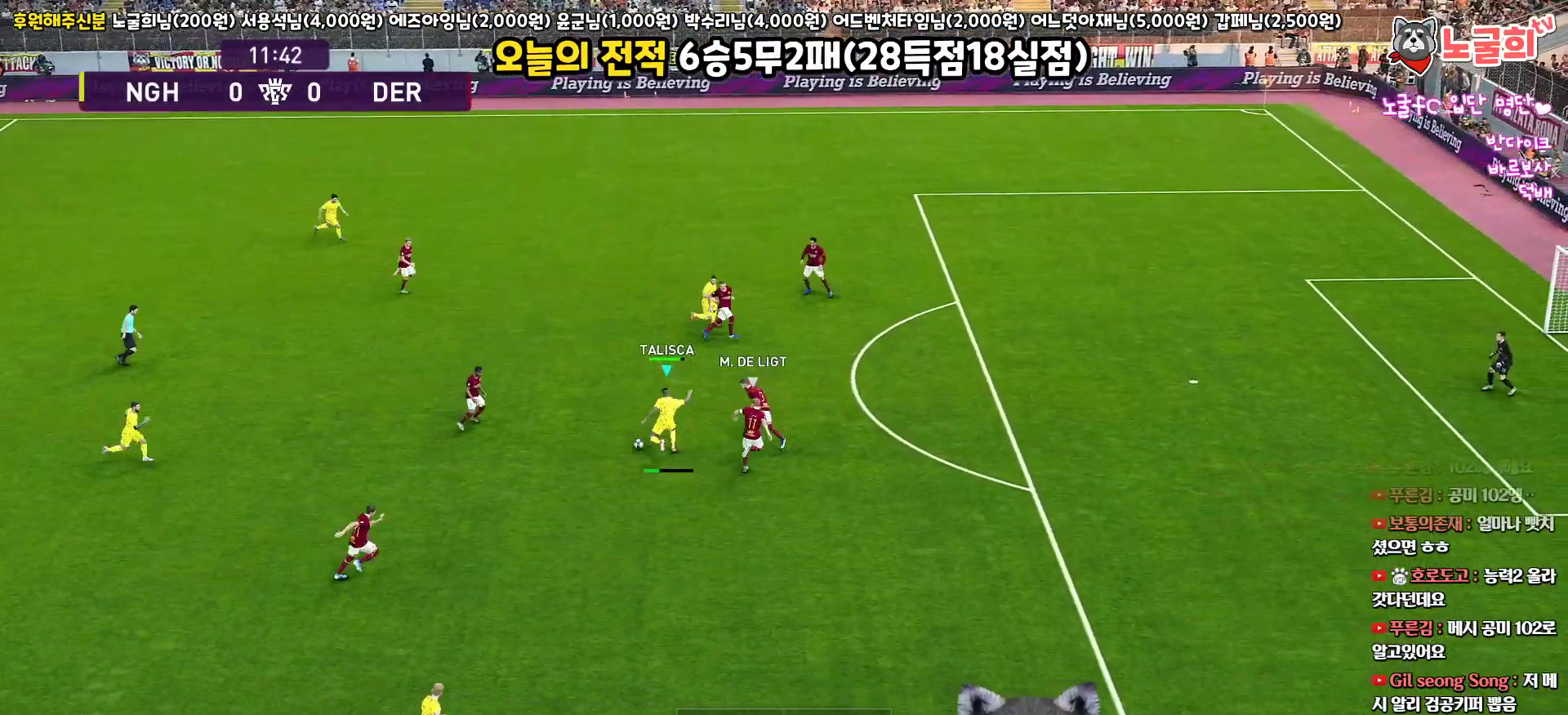
{"buttons": ["L3"], "left_stick": "down", "right_stick": "center", "events": [[33, "L3", "up"], [100, "L1", "up"], [117, "L3", "down"], [133, "SQUARE", "down"], [133, "left_stick", "down"], [217, "CROSS", "down"], [317, "SQUARE", "up"], [350, "CROSS", "up"]]}
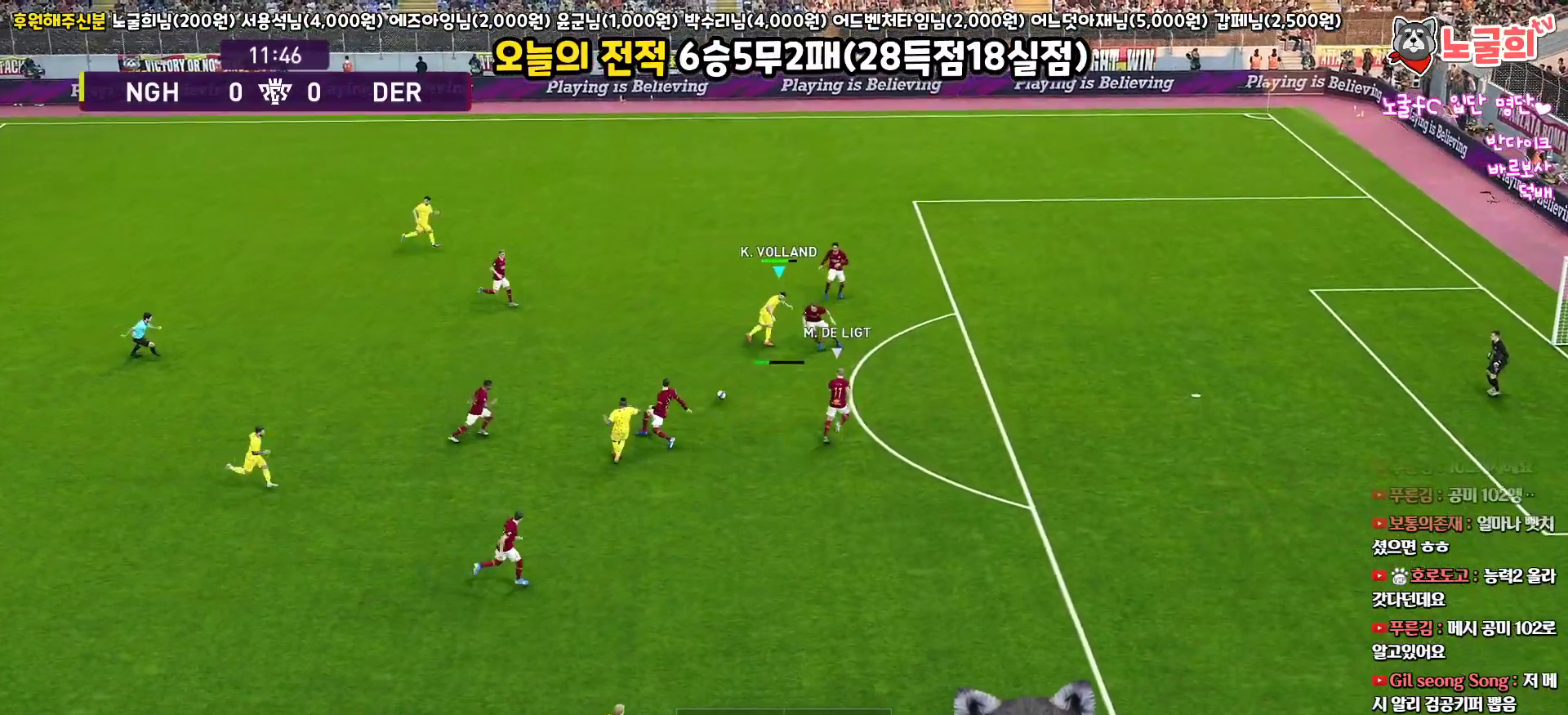
{"buttons": ["SQUARE", "L3"], "left_stick": "down", "right_stick": "center", "events": [[417, "SQUARE", "down"]]}
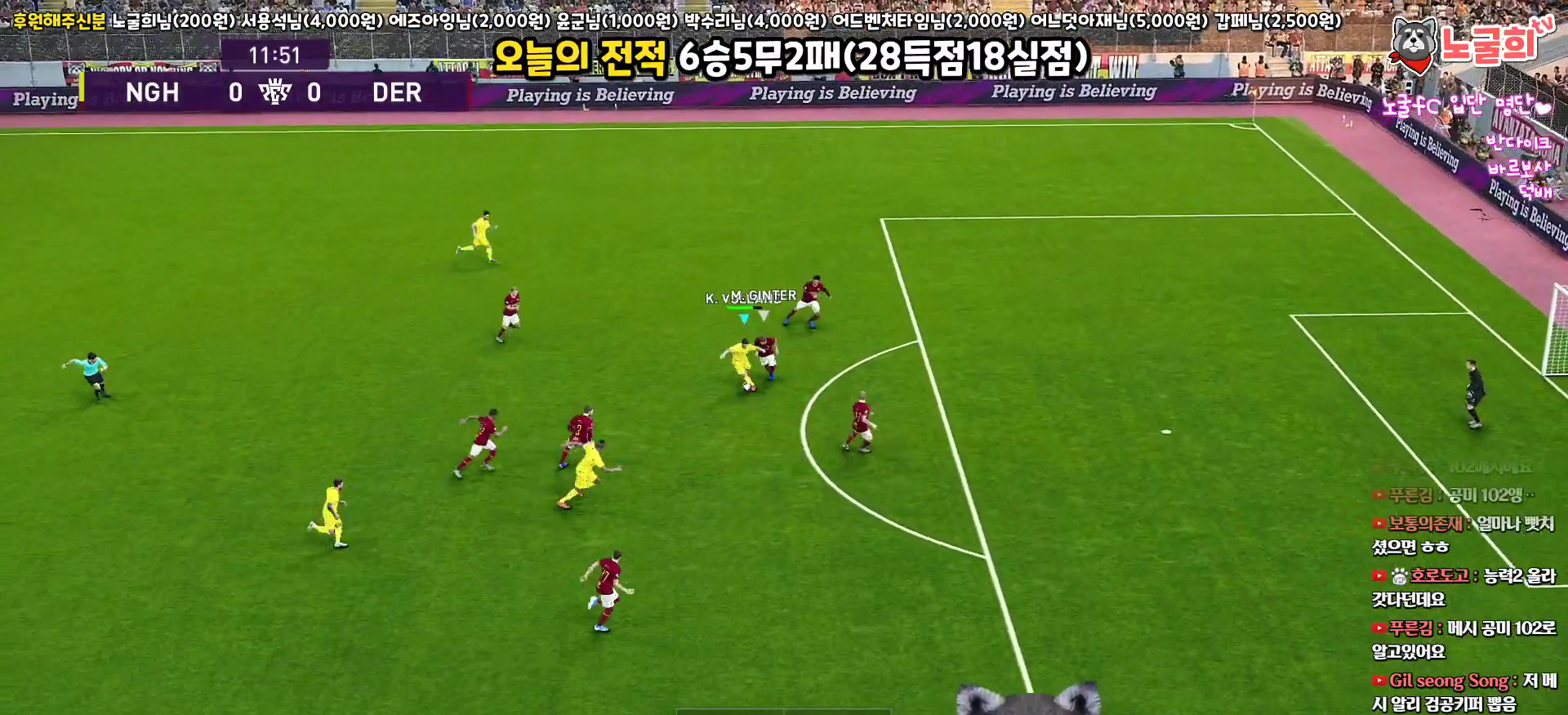
{"buttons": ["L3"], "left_stick": "down", "right_stick": "center", "events": [[67, "SQUARE", "up"]]}
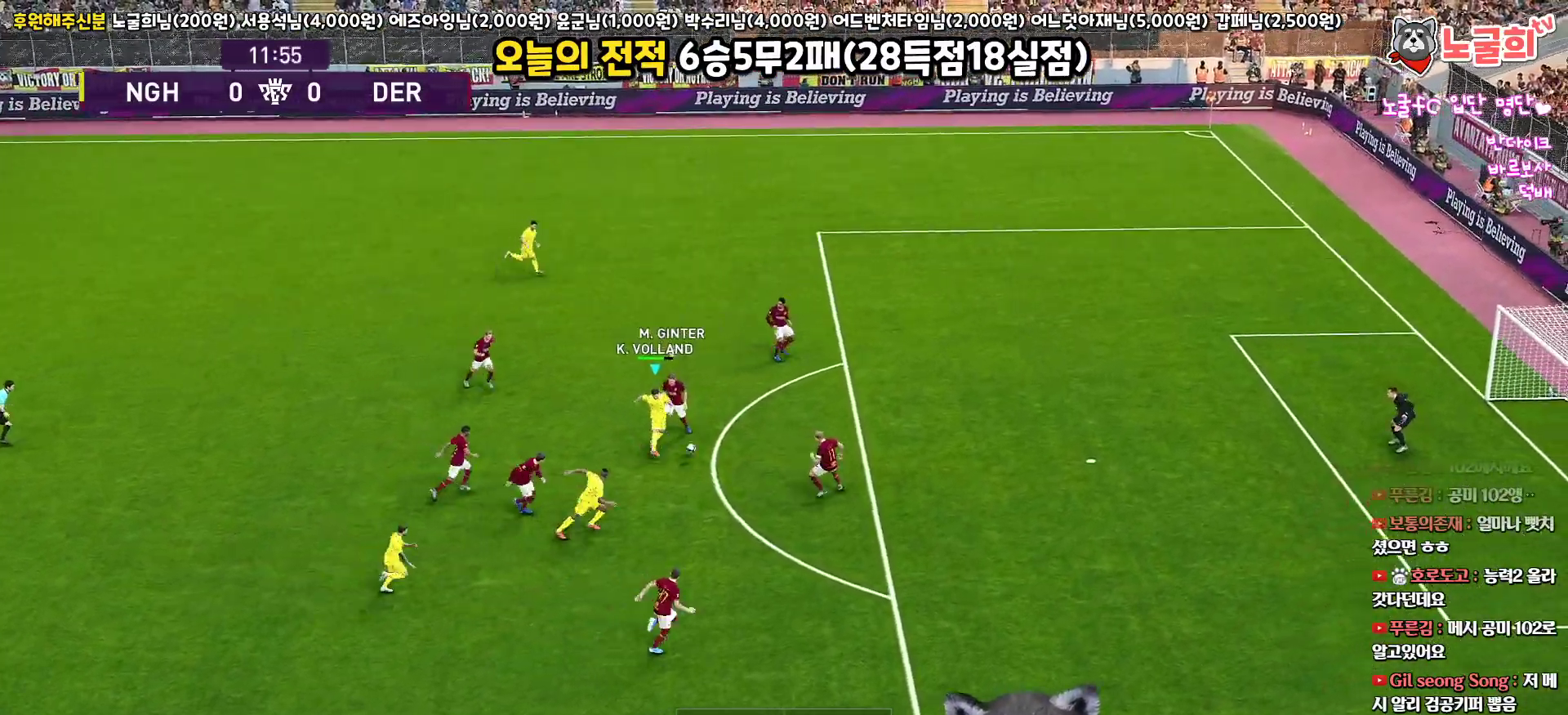
{"buttons": ["L3"], "left_stick": "down", "right_stick": "center", "events": []}
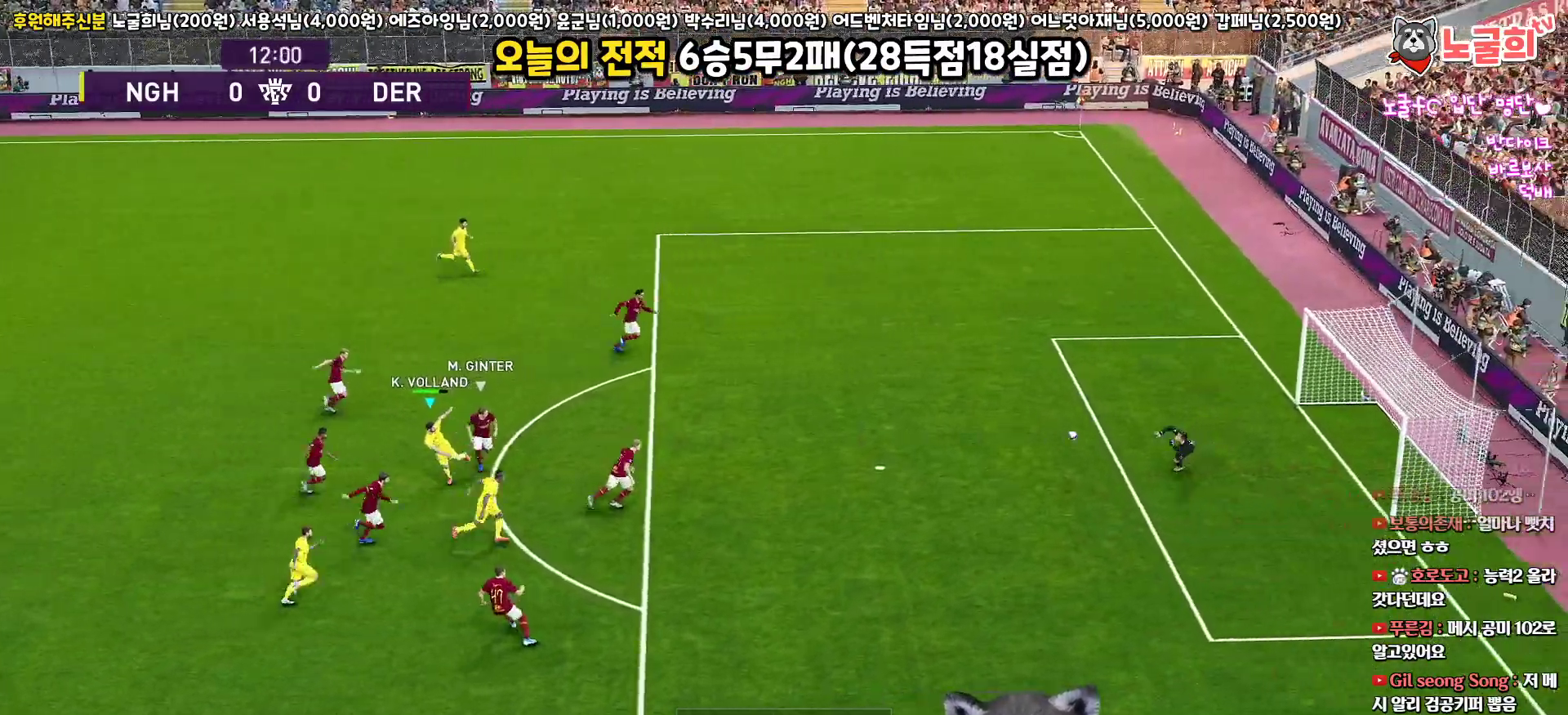
{"buttons": [], "left_stick": "down", "right_stick": "center", "events": [[433, "L3", "up"]]}
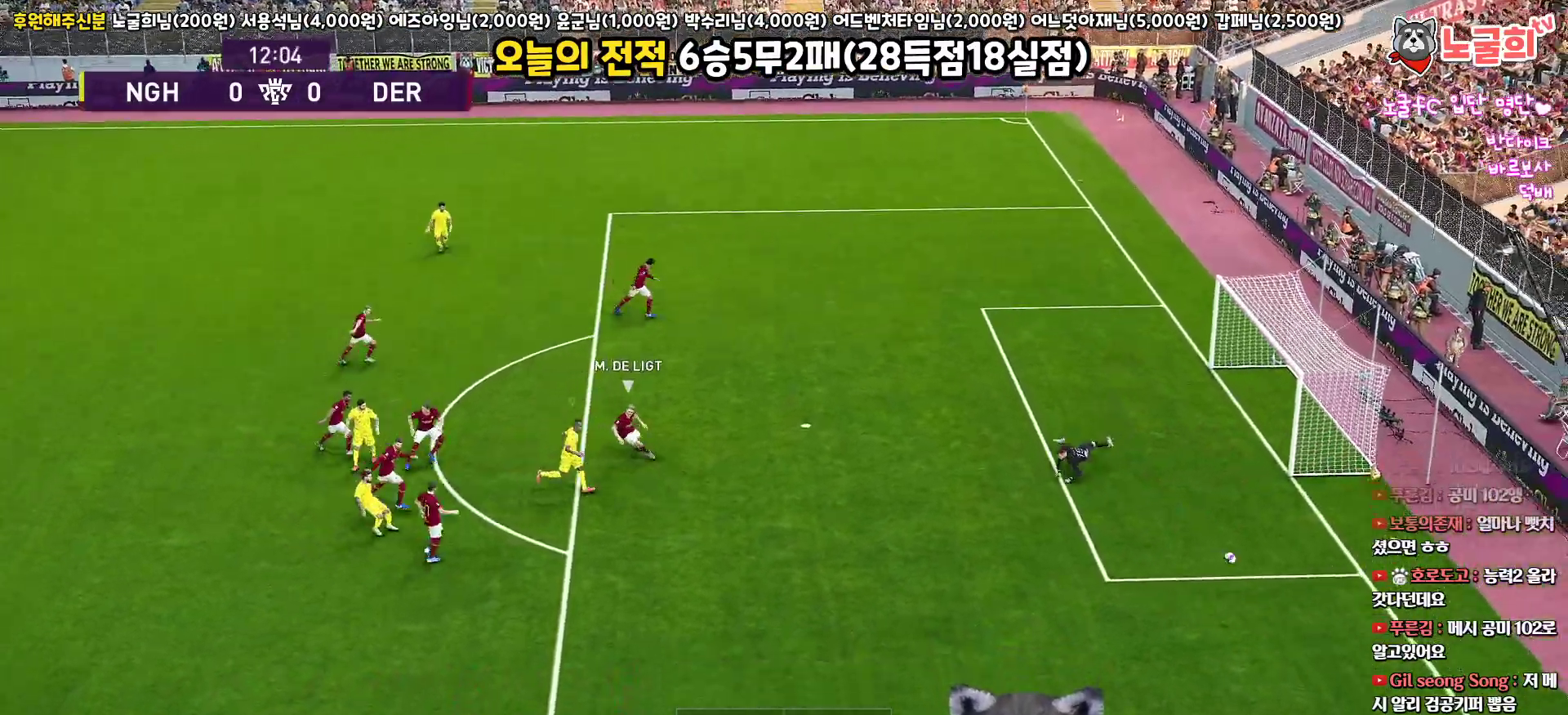
{"buttons": [], "left_stick": "center", "right_stick": "center", "events": [[67, "left_stick", "center"]]}